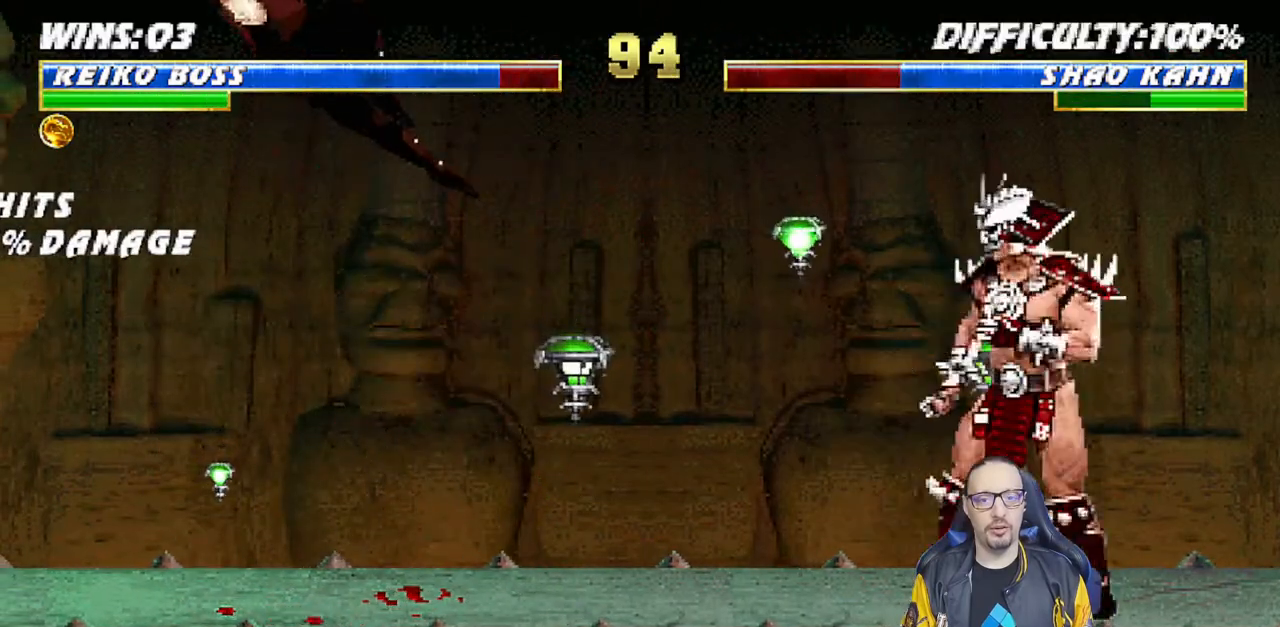
Gameplay with a controller (PlayStation layout); each line is a JSON object with the inputs held at the frame after it (dt_ms = milliseconds from this image to that frame). "events" lists button and stick changes between this image and that frame as [ms after this image, input, new state], when the widget could be followed in between.
{"dt_ms": 500, "buttons": [], "left_stick": "center", "right_stick": "center", "events": [[17, "TRIANGLE", "down"], [133, "TRIANGLE", "up"]]}
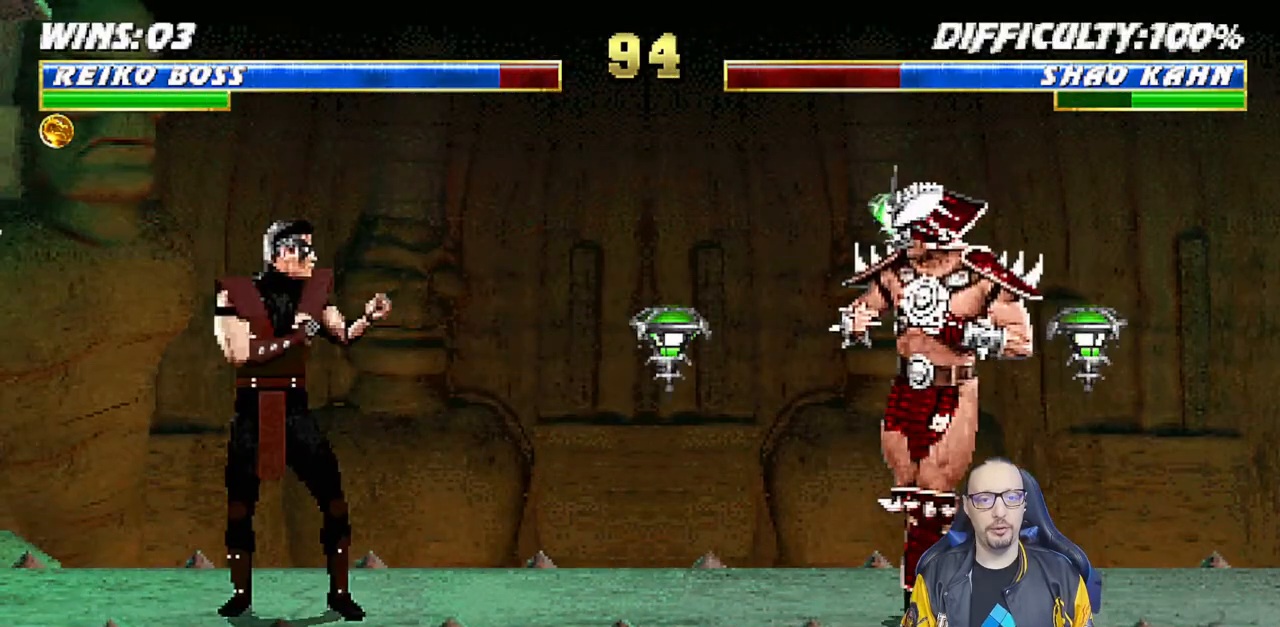
{"dt_ms": 500, "buttons": [], "left_stick": "center", "right_stick": "center", "events": [[33, "L1", "down"], [50, "DPAD_LEFT", "down"], [67, "DPAD_UP", "down"], [117, "TRIANGLE", "down"], [167, "DPAD_UP", "up"], [183, "DPAD_LEFT", "up"], [200, "L1", "up"], [217, "TRIANGLE", "up"], [283, "TRIANGLE", "down"], [417, "TRIANGLE", "up"]]}
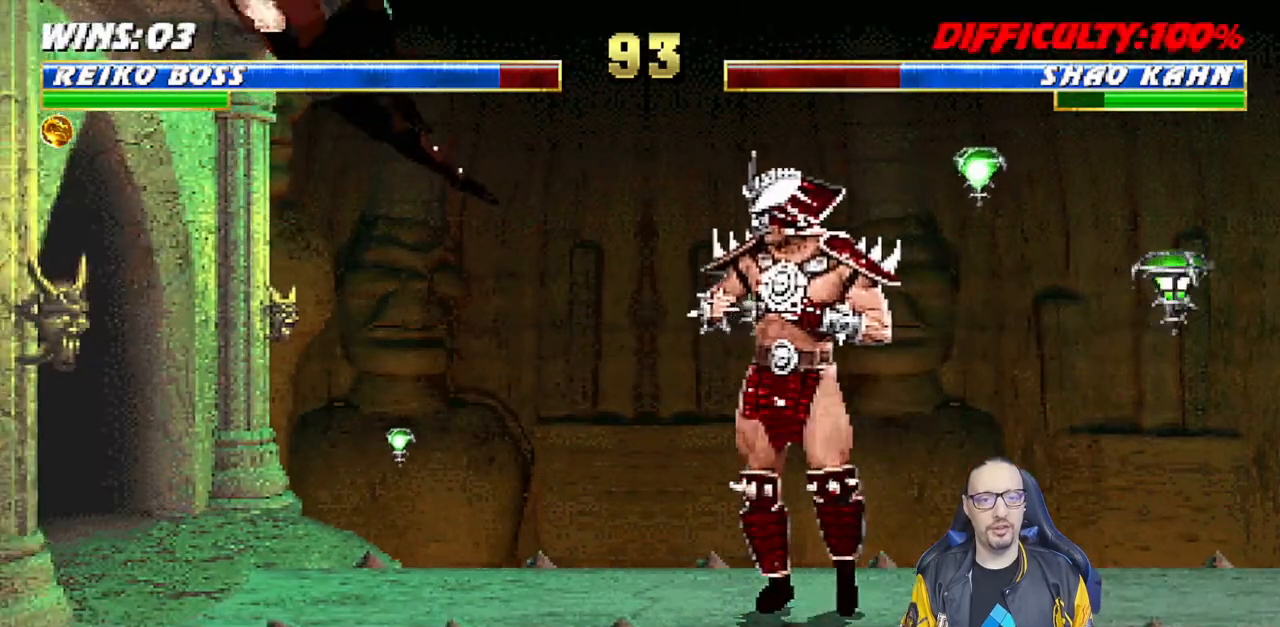
{"dt_ms": 500, "buttons": ["TRIANGLE"], "left_stick": "center", "right_stick": "center", "events": [[250, "DPAD_LEFT", "down"], [267, "DPAD_UP", "down"], [267, "L1", "down"], [300, "TRIANGLE", "down"], [367, "DPAD_UP", "up"], [383, "DPAD_LEFT", "up"], [400, "L1", "up"], [400, "TRIANGLE", "up"], [433, "TRIANGLE", "down"]]}
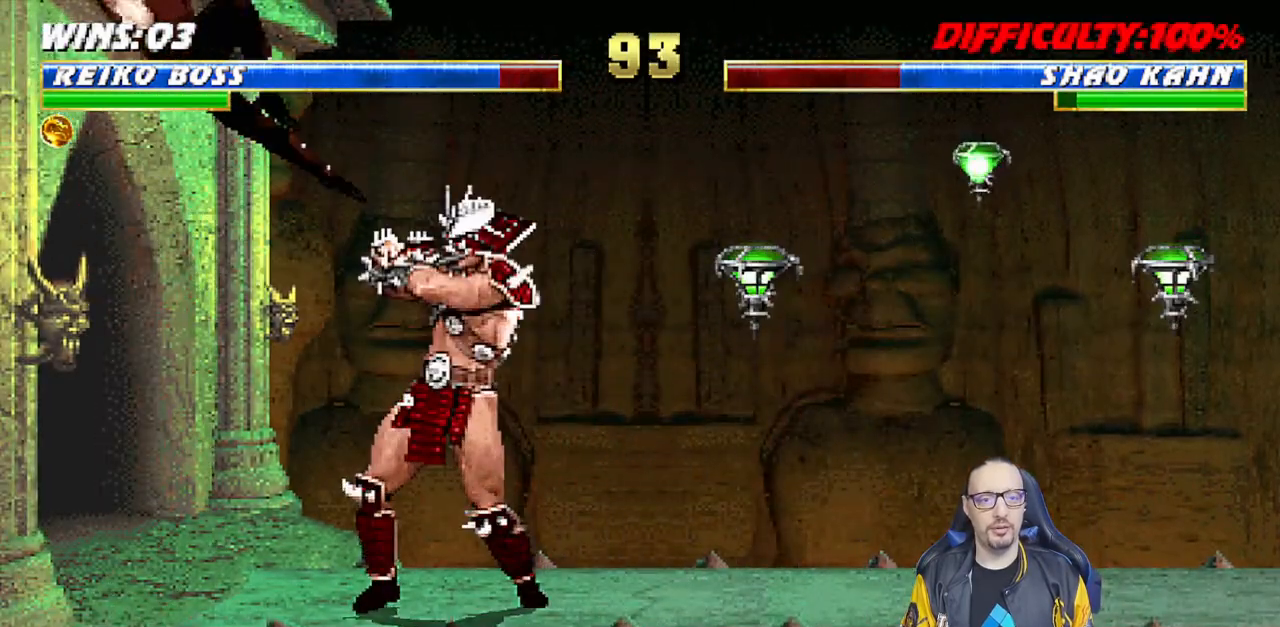
{"dt_ms": 500, "buttons": ["TRIANGLE", "L1", "DPAD_LEFT"], "left_stick": "center", "right_stick": "center", "events": [[83, "TRIANGLE", "up"], [433, "DPAD_LEFT", "down"], [433, "L1", "down"], [450, "DPAD_UP", "down"], [483, "TRIANGLE", "down"], [500, "DPAD_UP", "up"]]}
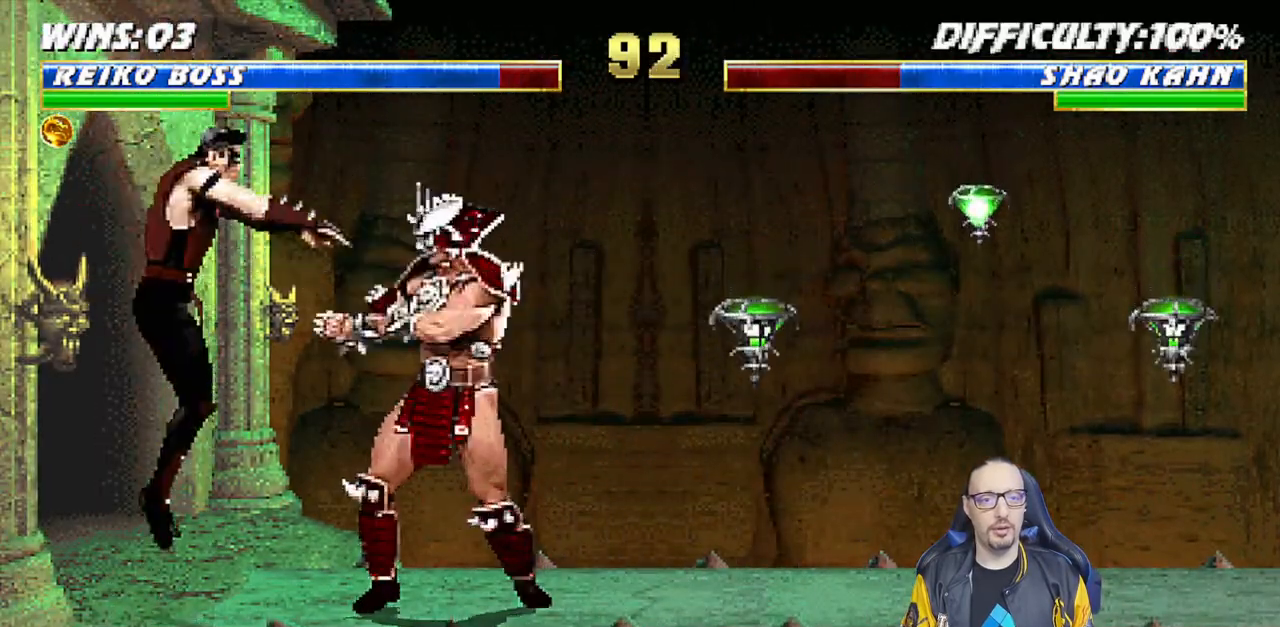
{"dt_ms": 500, "buttons": [], "left_stick": "center", "right_stick": "center", "events": [[33, "DPAD_LEFT", "up"], [67, "L1", "up"], [67, "TRIANGLE", "up"], [133, "TRIANGLE", "down"], [283, "TRIANGLE", "up"]]}
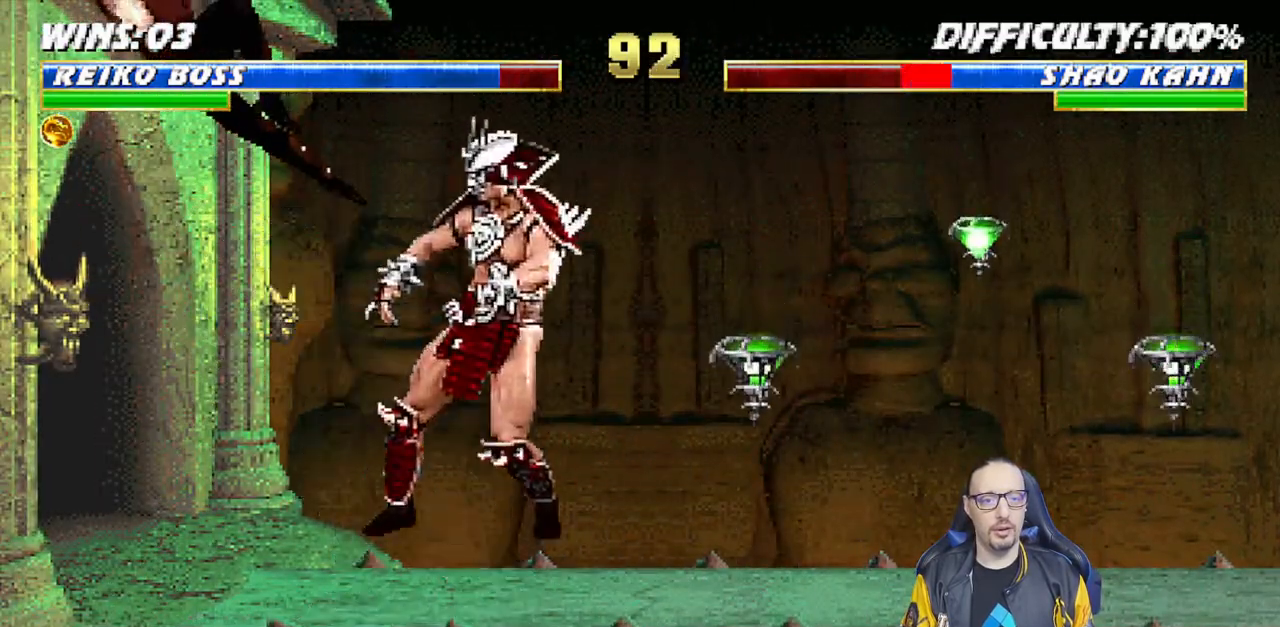
{"dt_ms": 500, "buttons": ["L1", "DPAD_UP", "DPAD_RIGHT"], "left_stick": "center", "right_stick": "center", "events": [[300, "DPAD_RIGHT", "down"], [300, "L1", "down"], [483, "DPAD_UP", "down"]]}
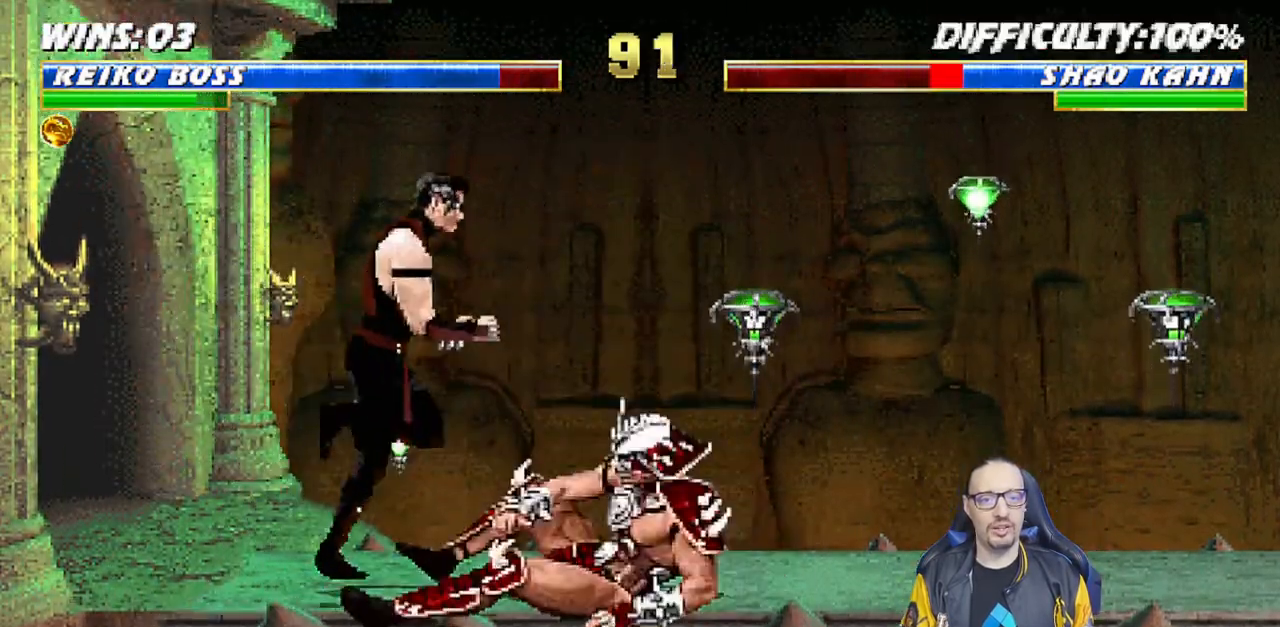
{"dt_ms": 500, "buttons": ["CIRCLE", "TRIANGLE", "L1", "DPAD_RIGHT"], "left_stick": "center", "right_stick": "center", "events": [[17, "DPAD_RIGHT", "up"], [67, "DPAD_UP", "up"], [117, "DPAD_LEFT", "down"], [250, "DPAD_LEFT", "up"], [300, "SQUARE", "down"], [333, "DPAD_RIGHT", "down"], [383, "SQUARE", "up"], [467, "TRIANGLE", "down"], [500, "CIRCLE", "down"]]}
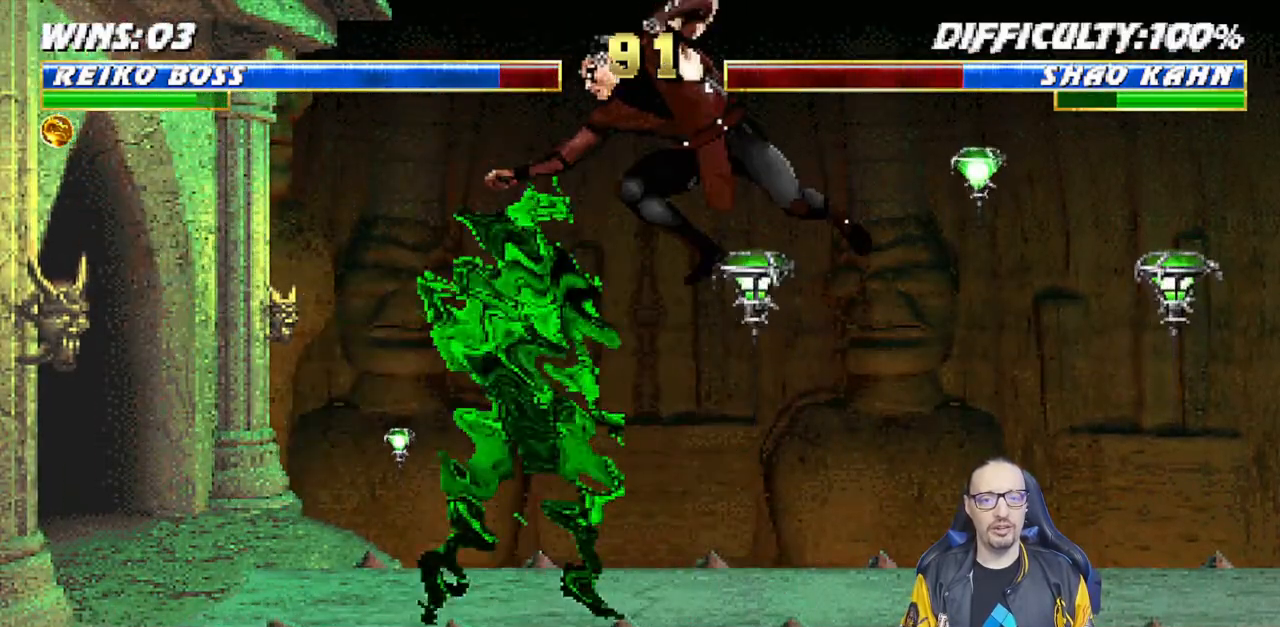
{"dt_ms": 500, "buttons": ["R1"], "left_stick": "center", "right_stick": "center", "events": [[50, "CIRCLE", "up"], [50, "TRIANGLE", "up"], [133, "CIRCLE", "down"], [150, "TRIANGLE", "down"], [200, "CIRCLE", "up"], [200, "TRIANGLE", "up"], [283, "CIRCLE", "down"], [317, "CIRCLE", "up"], [383, "R1", "down"], [417, "DPAD_RIGHT", "up"], [417, "L1", "up"]]}
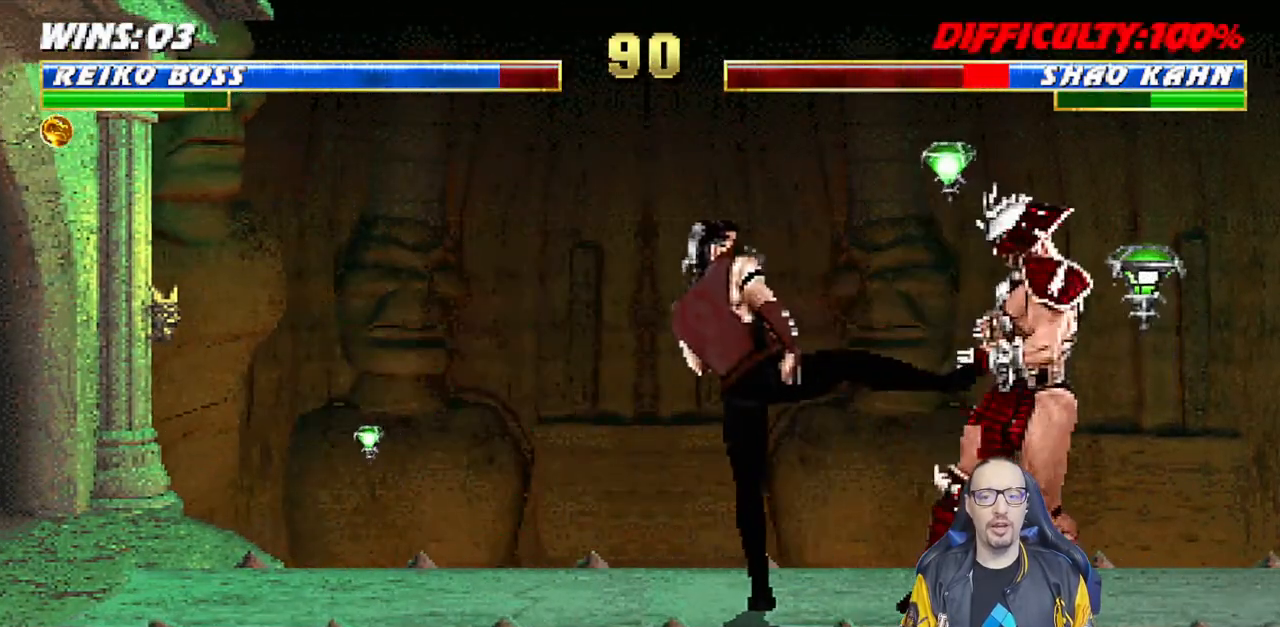
{"dt_ms": 500, "buttons": ["R1"], "left_stick": "center", "right_stick": "center", "events": []}
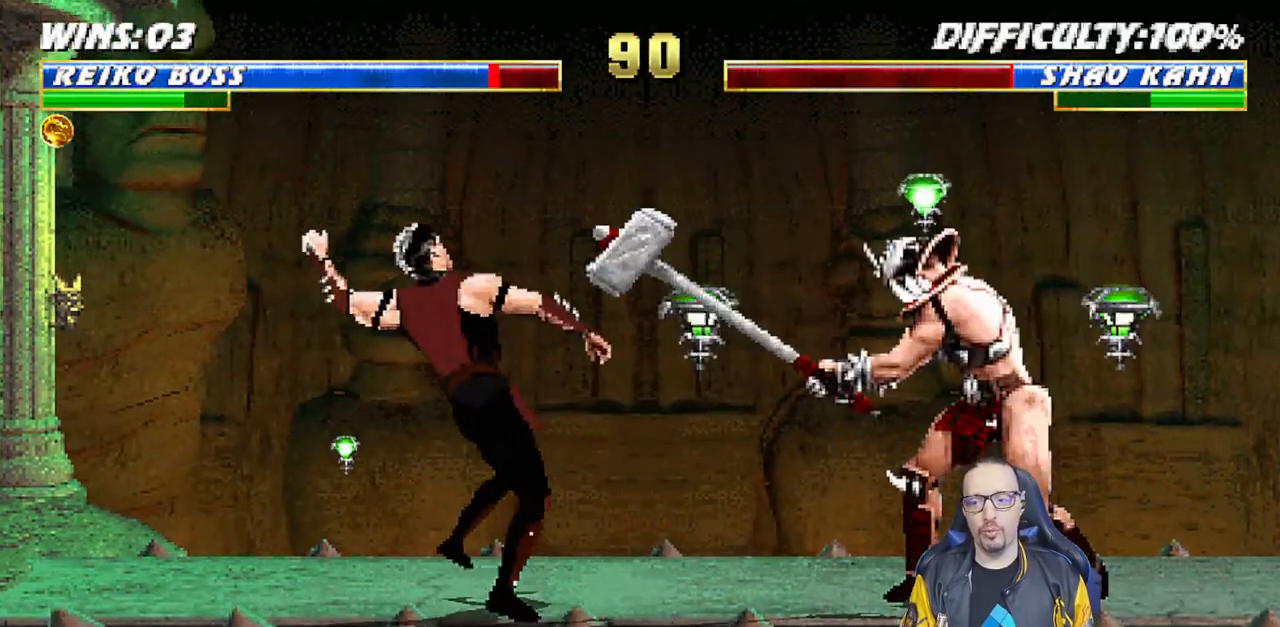
{"dt_ms": 500, "buttons": ["L1", "DPAD_UP", "DPAD_LEFT"], "left_stick": "center", "right_stick": "center", "events": [[233, "R1", "up"], [433, "DPAD_LEFT", "down"], [433, "L1", "down"], [450, "DPAD_UP", "down"]]}
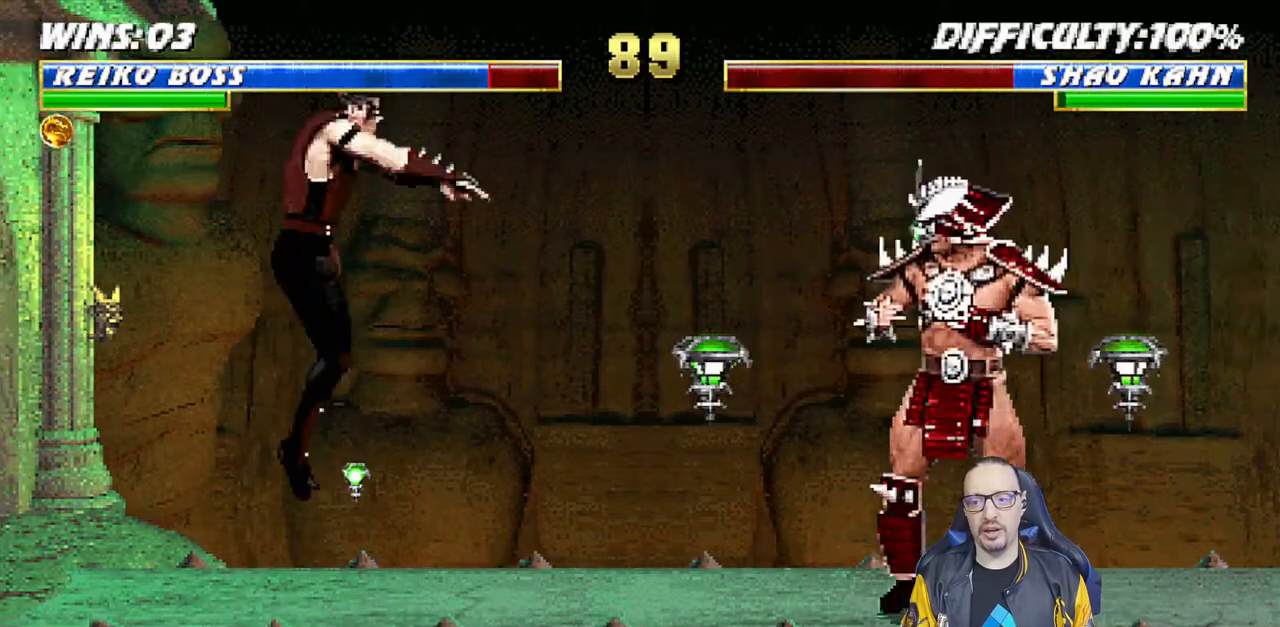
{"dt_ms": 500, "buttons": [], "left_stick": "center", "right_stick": "center", "events": [[100, "TRIANGLE", "down"], [133, "DPAD_LEFT", "up"], [150, "DPAD_UP", "up"], [183, "L1", "up"], [200, "TRIANGLE", "up"], [283, "TRIANGLE", "down"], [367, "TRIANGLE", "up"]]}
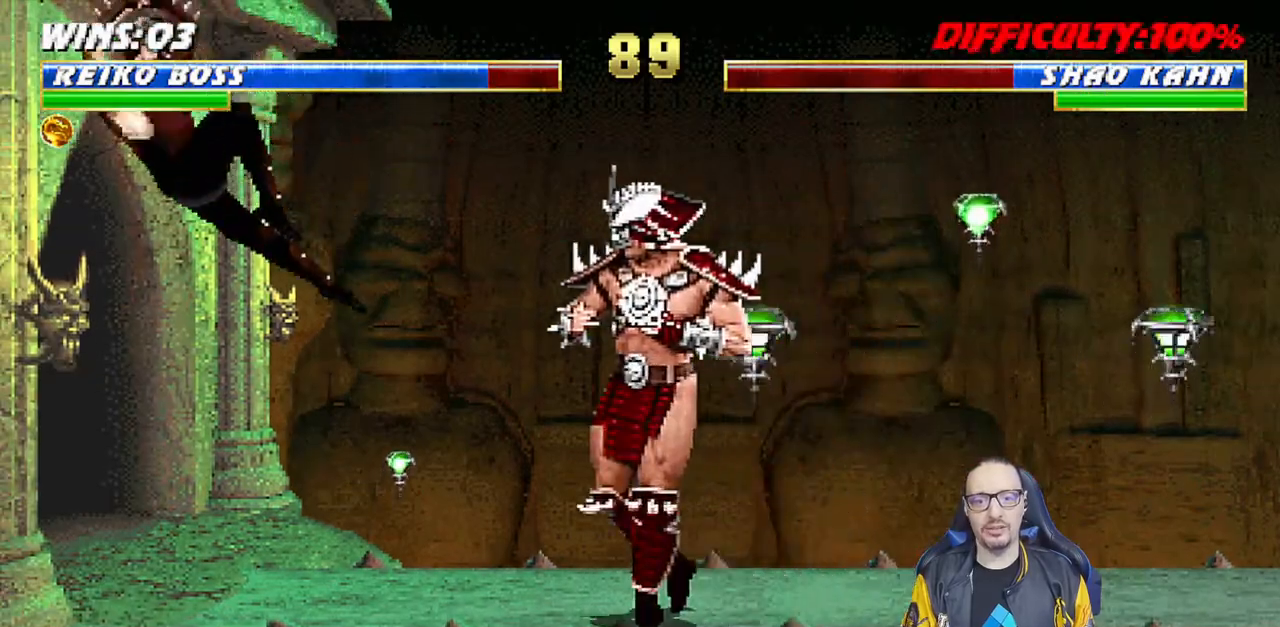
{"dt_ms": 500, "buttons": ["R1"], "left_stick": "center", "right_stick": "center", "events": [[17, "R1", "down"]]}
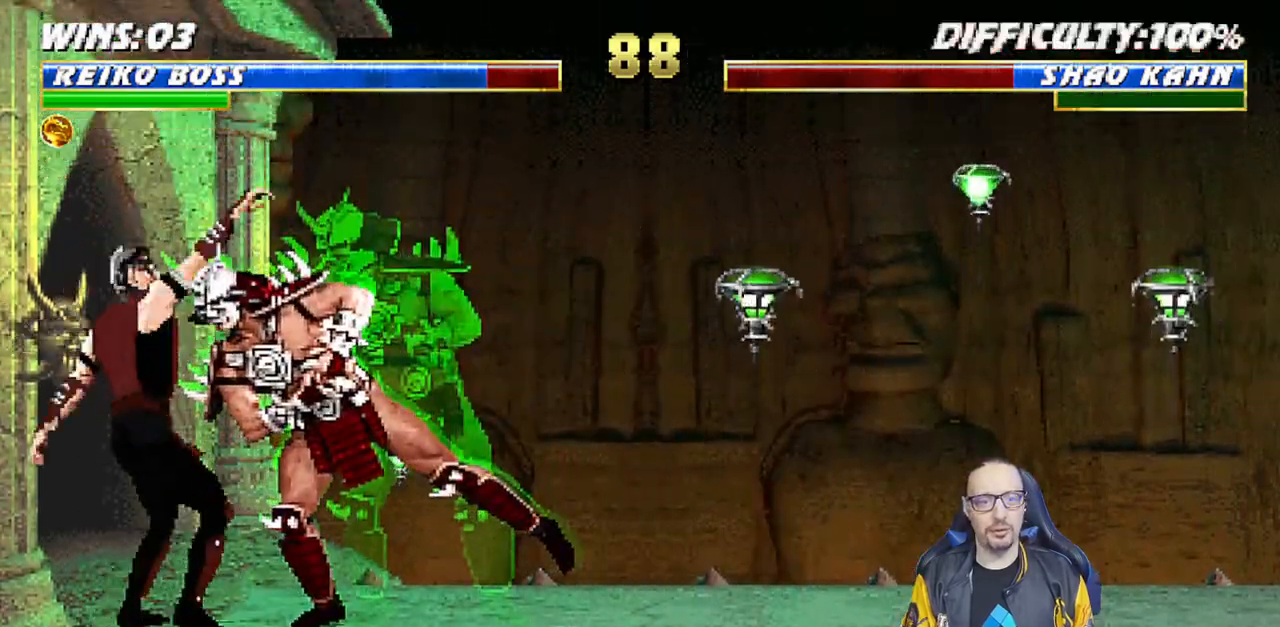
{"dt_ms": 500, "buttons": ["L1", "DPAD_UP", "DPAD_RIGHT"], "left_stick": "center", "right_stick": "center", "events": [[50, "R1", "up"], [200, "L1", "down"], [217, "DPAD_RIGHT", "down"], [217, "DPAD_UP", "down"]]}
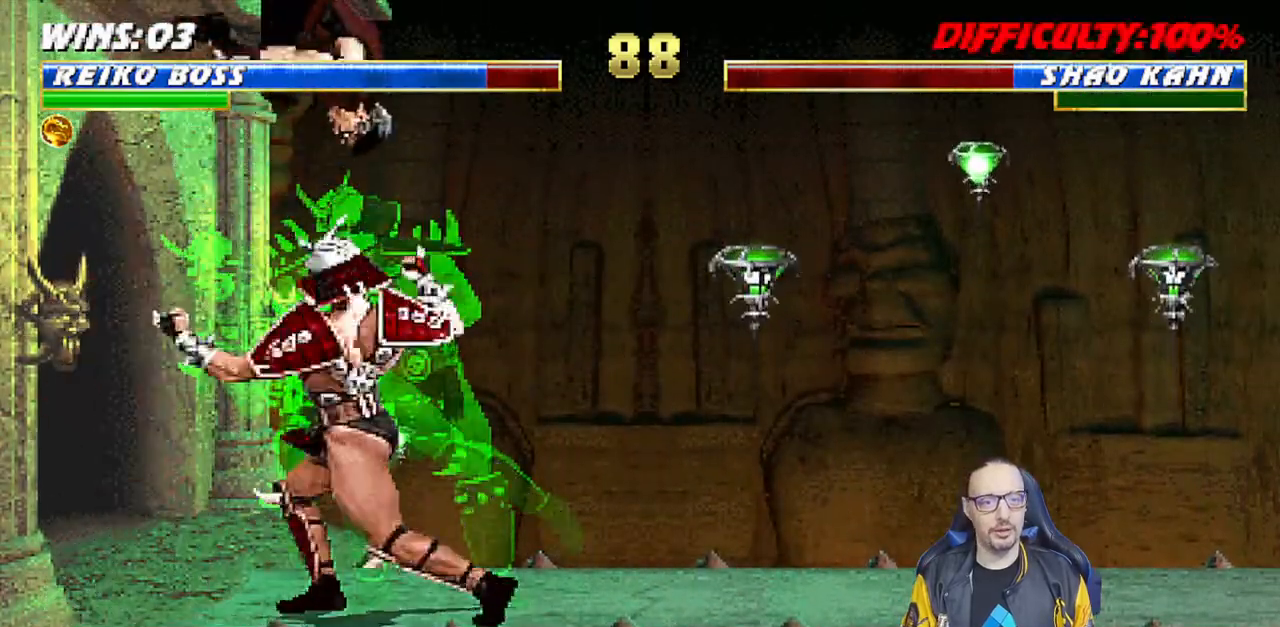
{"dt_ms": 500, "buttons": ["L1", "DPAD_RIGHT"], "left_stick": "center", "right_stick": "center", "events": [[33, "DPAD_UP", "up"], [50, "DPAD_RIGHT", "up"], [83, "SQUARE", "down"], [133, "DPAD_RIGHT", "down"], [200, "SQUARE", "up"], [283, "TRIANGLE", "down"], [317, "CIRCLE", "down"], [350, "CIRCLE", "up"], [350, "TRIANGLE", "up"], [433, "TRIANGLE", "down"], [450, "CIRCLE", "down"], [500, "CIRCLE", "up"], [500, "TRIANGLE", "up"]]}
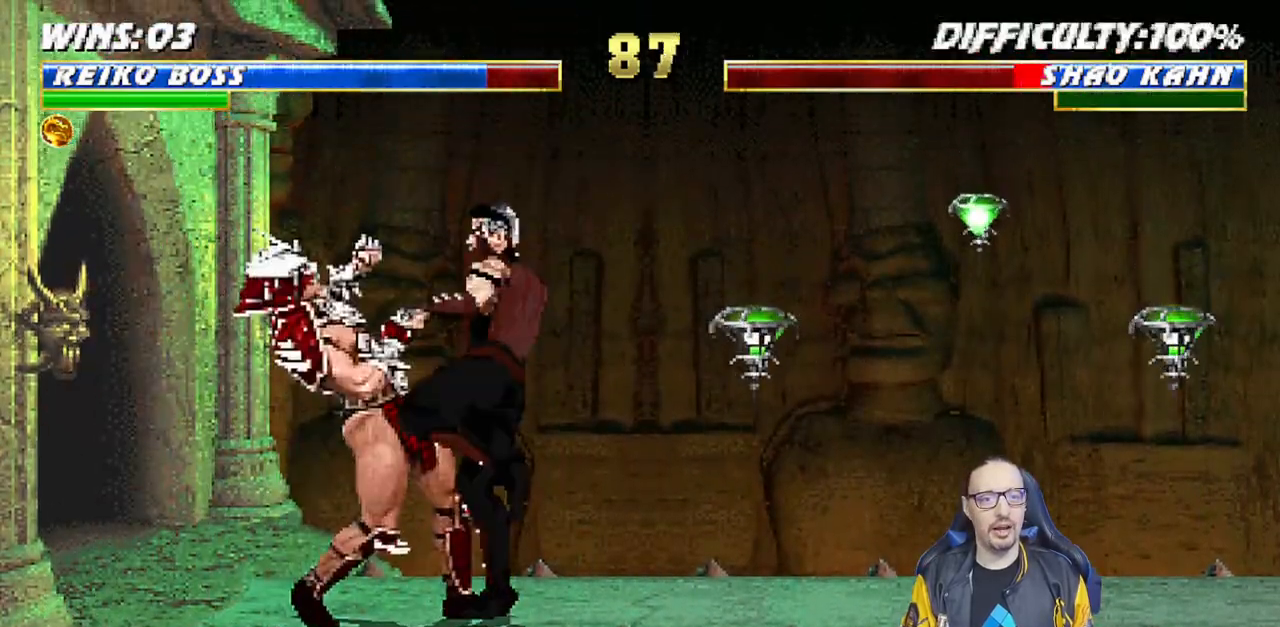
{"dt_ms": 500, "buttons": ["L1", "DPAD_RIGHT"], "left_stick": "center", "right_stick": "center", "events": [[83, "CIRCLE", "down"], [83, "TRIANGLE", "down"], [150, "CIRCLE", "up"], [150, "TRIANGLE", "up"], [233, "CIRCLE", "down"], [233, "TRIANGLE", "down"], [317, "CIRCLE", "up"], [317, "TRIANGLE", "up"], [400, "TRIANGLE", "down"], [417, "CIRCLE", "down"], [433, "CIRCLE", "up"], [467, "TRIANGLE", "up"]]}
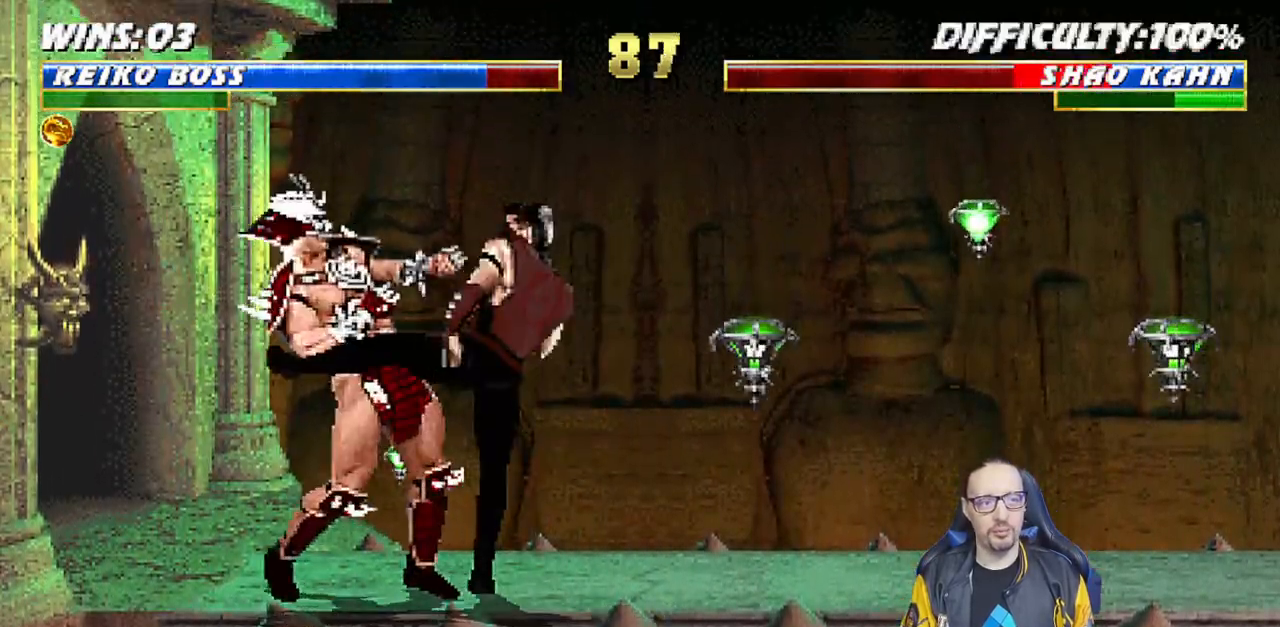
{"dt_ms": 1000, "buttons": ["L1", "DPAD_RIGHT"], "left_stick": "center", "right_stick": "center"}
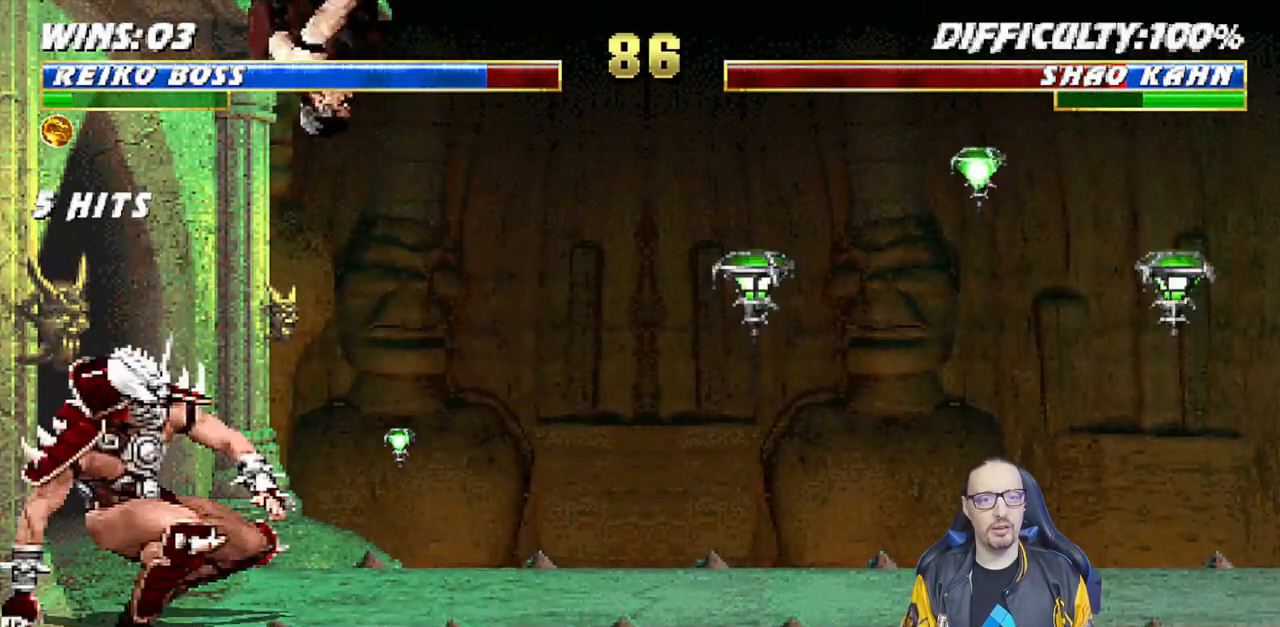
{"dt_ms": 500, "buttons": ["CIRCLE", "TRIANGLE", "L1", "DPAD_RIGHT"], "left_stick": "center", "right_stick": "center", "events": [[150, "SQUARE", "down"], [250, "SQUARE", "up"], [333, "TRIANGLE", "down"], [350, "CIRCLE", "down"], [400, "CIRCLE", "up"], [400, "TRIANGLE", "up"], [483, "CIRCLE", "down"], [500, "TRIANGLE", "down"]]}
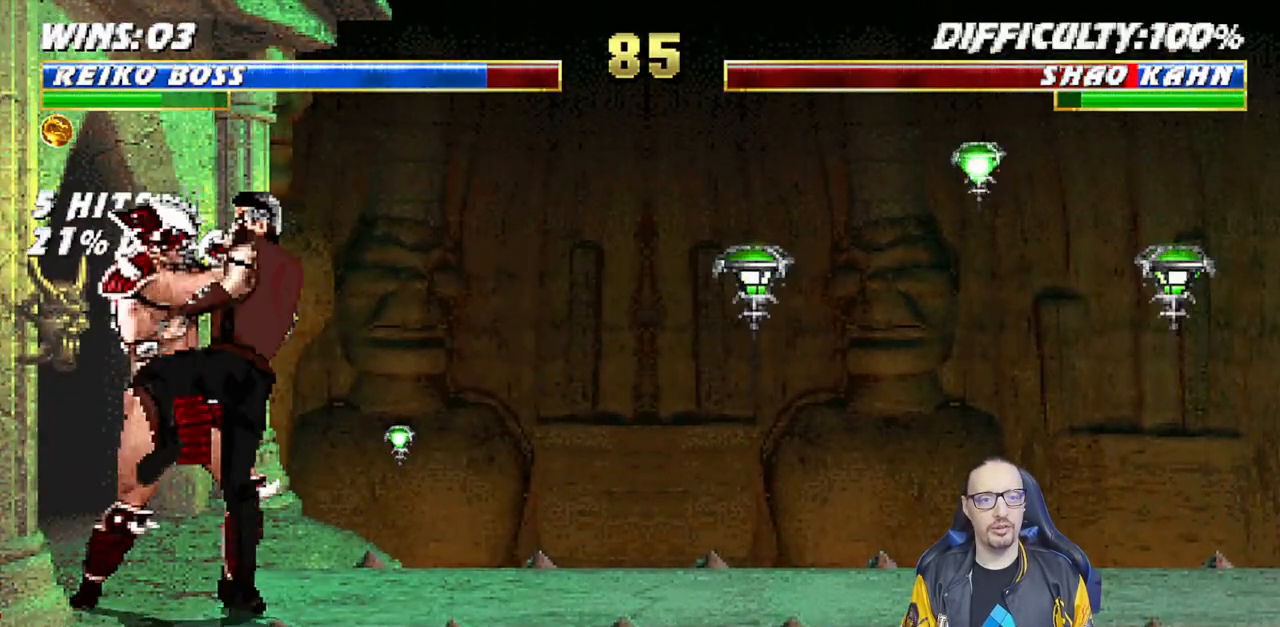
{"dt_ms": 1000, "buttons": ["R1", "DPAD_DOWN", "DPAD_LEFT"], "left_stick": "center", "right_stick": "center"}
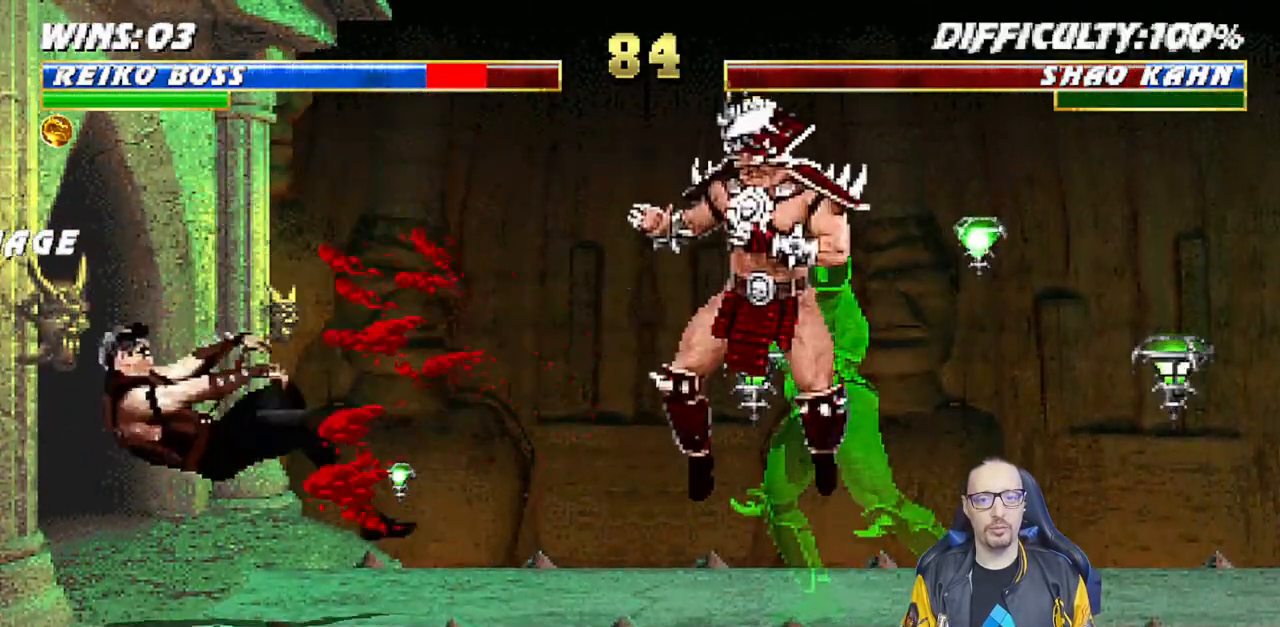
{"dt_ms": 500, "buttons": ["L1", "DPAD_UP"], "left_stick": "center", "right_stick": "center", "events": [[100, "DPAD_LEFT", "up"], [150, "DPAD_DOWN", "up"], [150, "R1", "up"], [367, "DPAD_LEFT", "down"], [367, "DPAD_UP", "down"], [367, "L1", "down"], [483, "DPAD_LEFT", "up"]]}
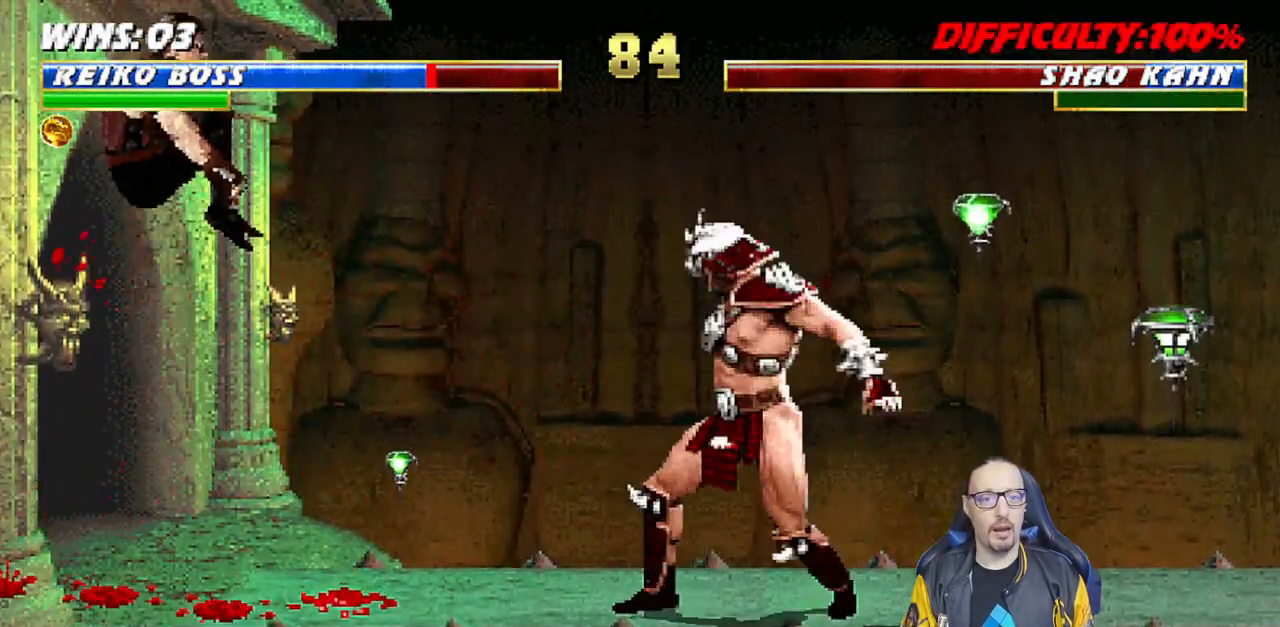
{"dt_ms": 500, "buttons": [], "left_stick": "center", "right_stick": "center", "events": [[17, "DPAD_UP", "up"], [17, "TRIANGLE", "down"], [33, "L1", "up"], [133, "TRIANGLE", "up"], [167, "TRIANGLE", "down"], [317, "TRIANGLE", "up"]]}
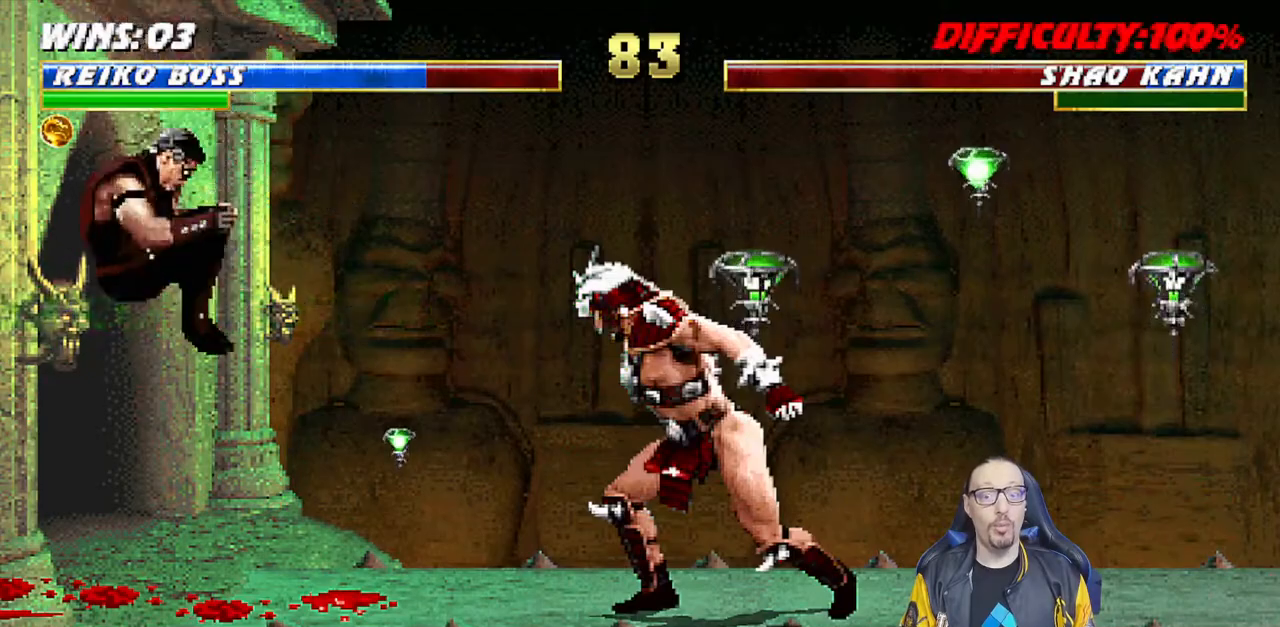
{"dt_ms": 500, "buttons": ["TRIANGLE"], "left_stick": "center", "right_stick": "center", "events": [[167, "DPAD_RIGHT", "down"], [167, "L1", "down"], [183, "DPAD_UP", "down"], [333, "TRIANGLE", "down"], [417, "DPAD_RIGHT", "up"], [433, "DPAD_UP", "up"], [450, "L1", "up"], [450, "TRIANGLE", "up"], [500, "TRIANGLE", "down"]]}
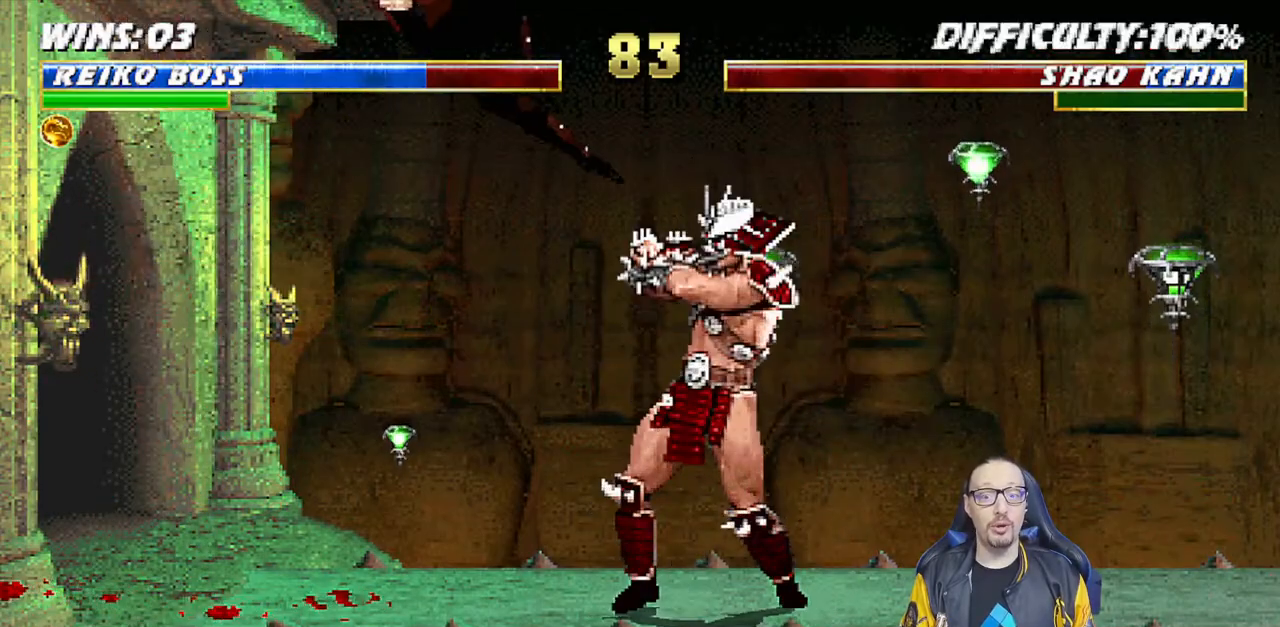
{"dt_ms": 500, "buttons": ["R1"], "left_stick": "center", "right_stick": "center", "events": [[167, "TRIANGLE", "up"], [317, "R1", "down"]]}
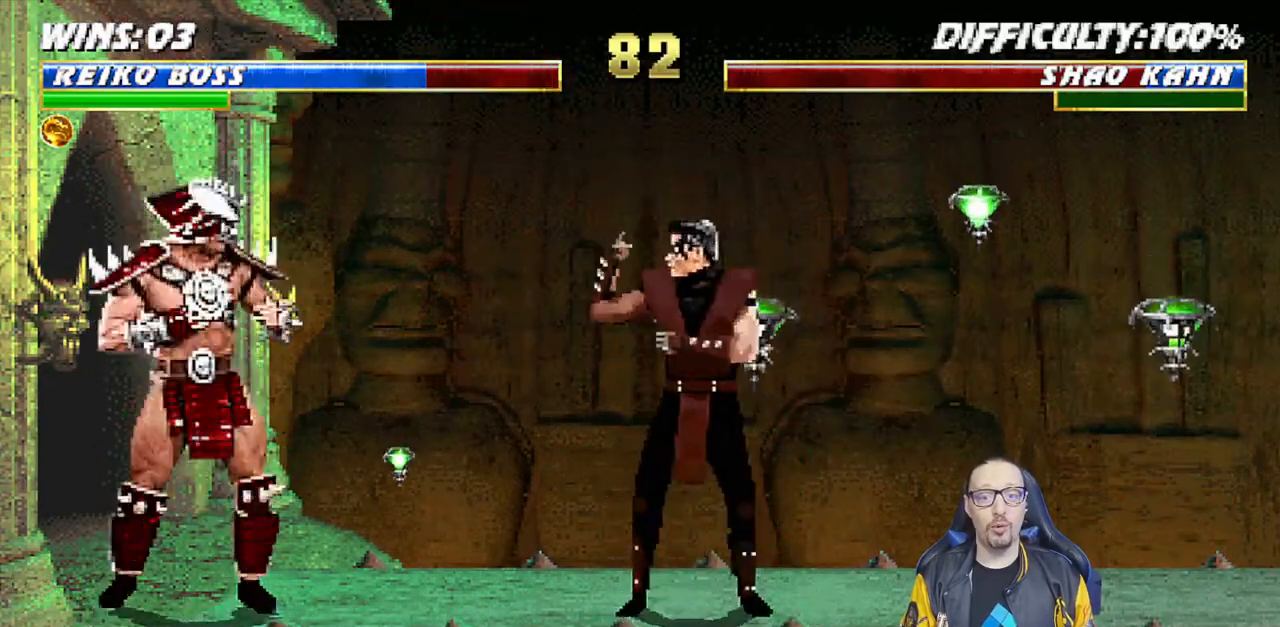
{"dt_ms": 500, "buttons": ["R1"], "left_stick": "center", "right_stick": "center", "events": []}
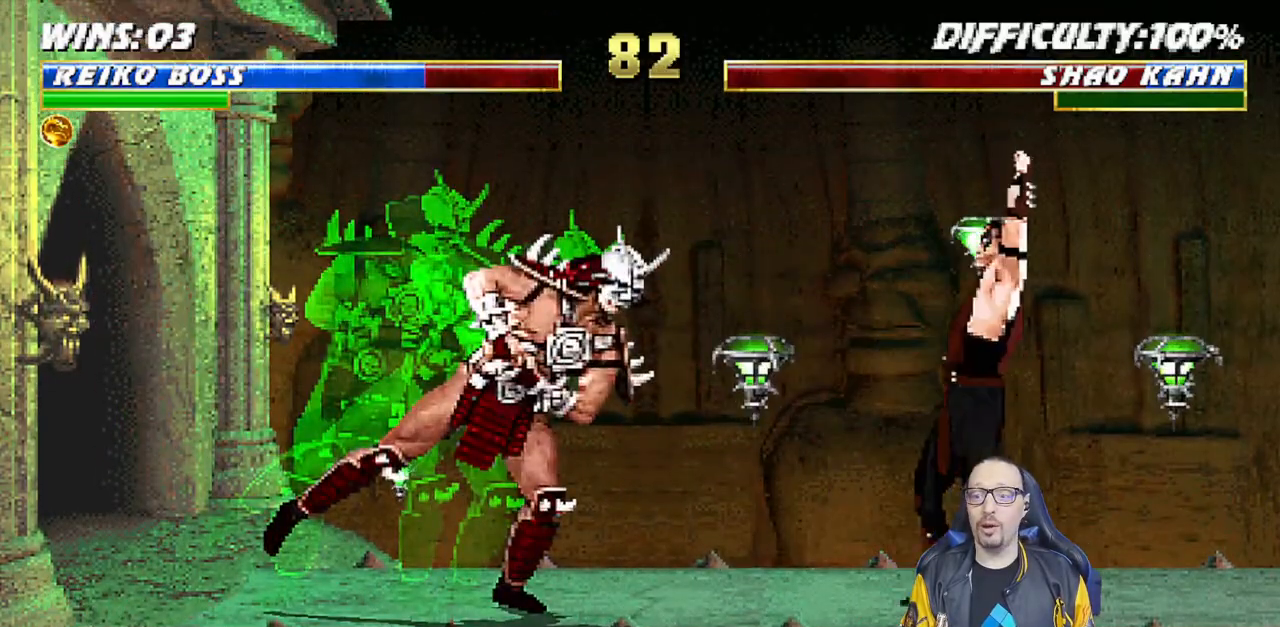
{"dt_ms": 500, "buttons": ["TRIANGLE", "L1", "DPAD_UP", "DPAD_RIGHT"], "left_stick": "center", "right_stick": "center", "events": [[67, "R1", "up"], [267, "DPAD_RIGHT", "down"], [267, "L1", "down"], [283, "DPAD_UP", "down"], [483, "TRIANGLE", "down"]]}
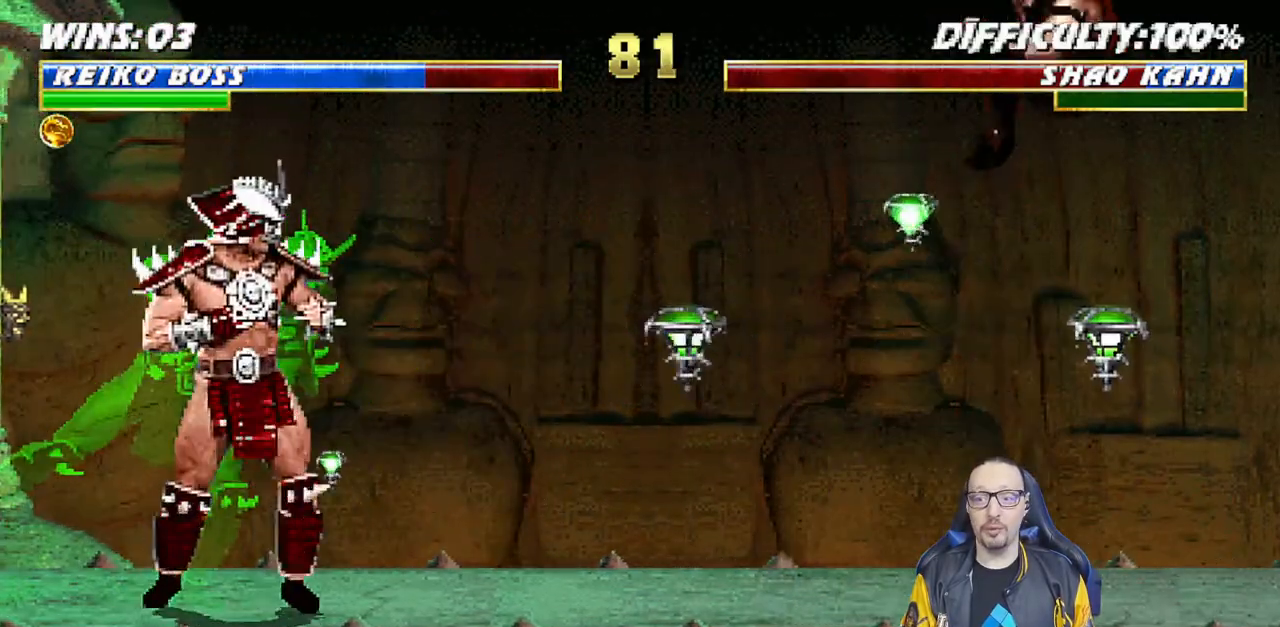
{"dt_ms": 500, "buttons": ["SQUARE", "DPAD_RIGHT"], "left_stick": "center", "right_stick": "center", "events": [[50, "DPAD_UP", "up"], [67, "DPAD_RIGHT", "up"], [83, "L1", "up"], [100, "TRIANGLE", "up"], [200, "DPAD_RIGHT", "down"], [250, "DPAD_RIGHT", "up"], [350, "DPAD_RIGHT", "down"], [450, "DPAD_RIGHT", "up"], [467, "SQUARE", "down"], [483, "DPAD_RIGHT", "down"]]}
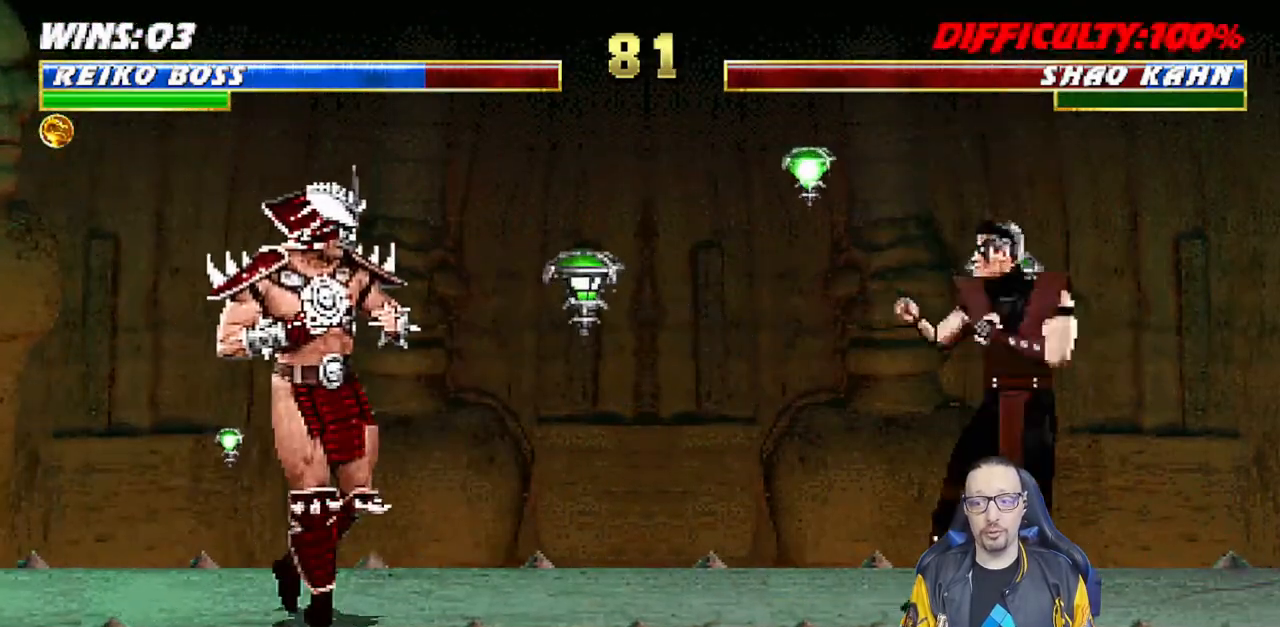
{"dt_ms": 500, "buttons": ["R1"], "left_stick": "center", "right_stick": "center", "events": [[50, "SQUARE", "up"], [83, "R1", "down"], [117, "DPAD_RIGHT", "up"]]}
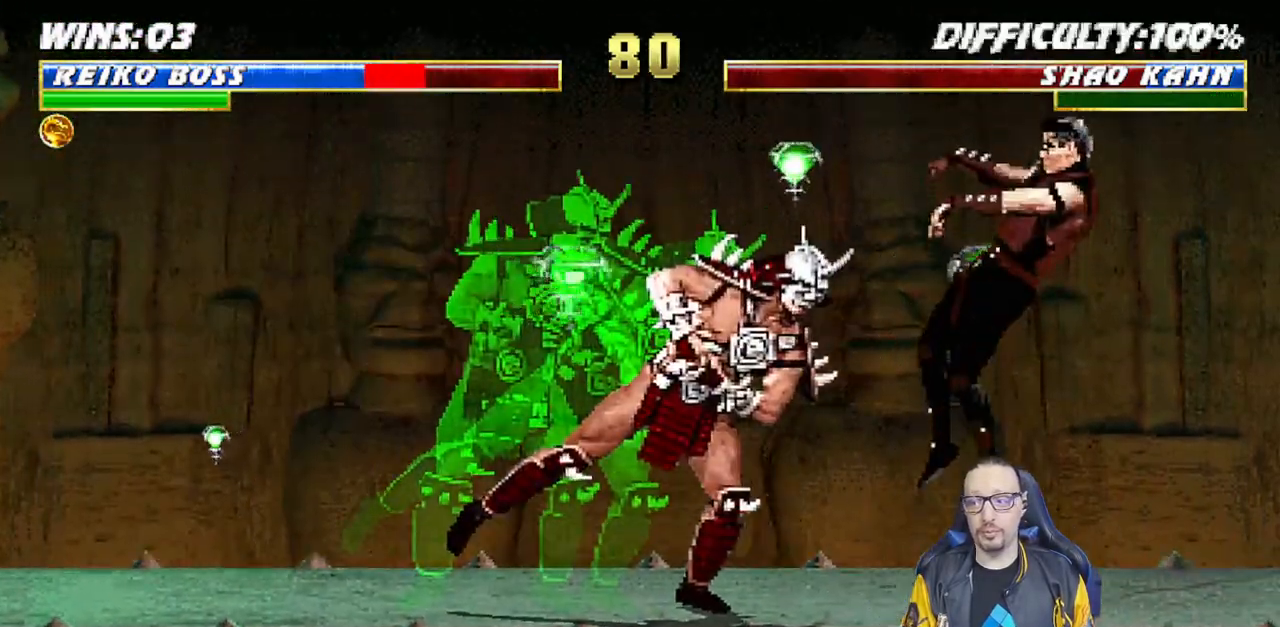
{"dt_ms": 500, "buttons": ["L1", "DPAD_UP", "DPAD_RIGHT"], "left_stick": "center", "right_stick": "center", "events": [[233, "R1", "up"], [450, "L1", "down"], [467, "DPAD_RIGHT", "down"], [467, "DPAD_UP", "down"]]}
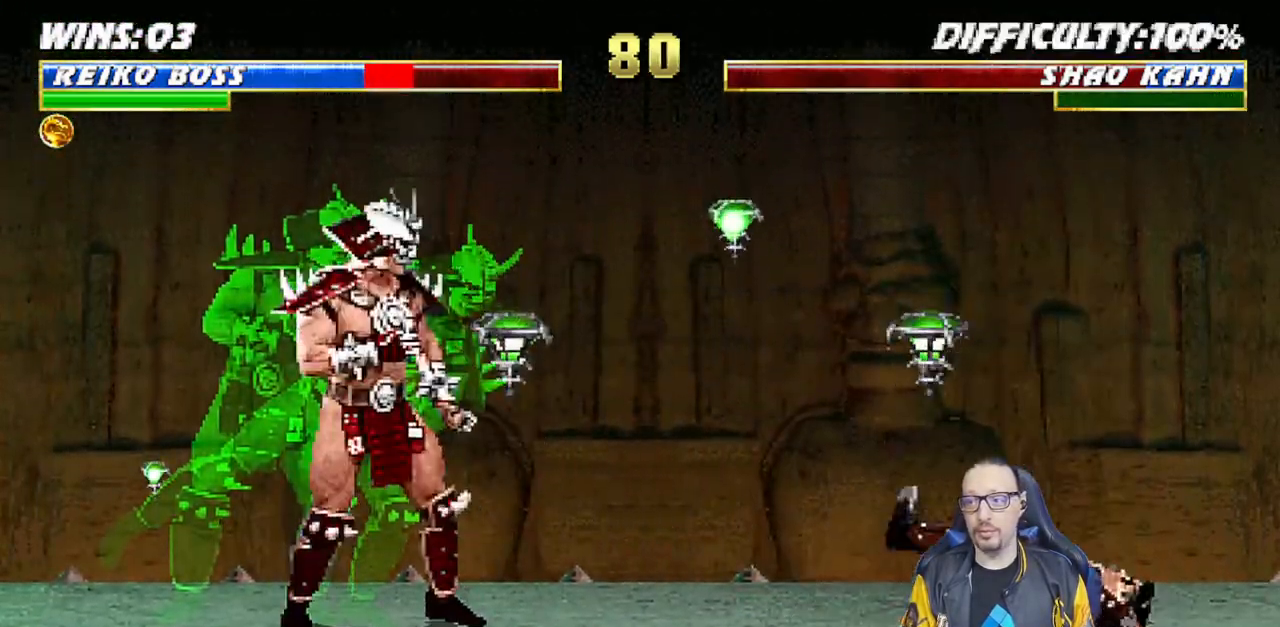
{"dt_ms": 500, "buttons": [], "left_stick": "center", "right_stick": "center", "events": [[150, "TRIANGLE", "down"], [250, "TRIANGLE", "up"], [283, "DPAD_RIGHT", "up"], [300, "DPAD_UP", "up"], [300, "TRIANGLE", "down"], [317, "L1", "up"], [400, "DPAD_RIGHT", "down"], [433, "TRIANGLE", "up"], [483, "DPAD_RIGHT", "up"]]}
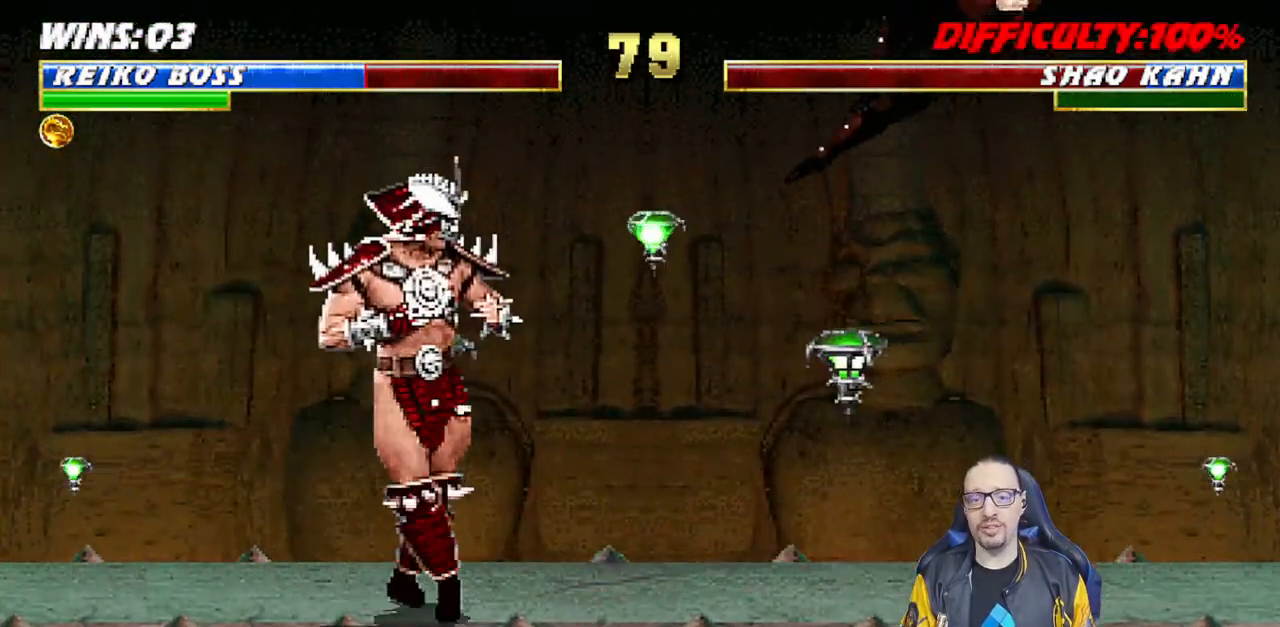
{"dt_ms": 500, "buttons": ["SQUARE", "DPAD_RIGHT"], "left_stick": "center", "right_stick": "center", "events": [[83, "DPAD_RIGHT", "down"], [167, "DPAD_RIGHT", "up"], [217, "DPAD_RIGHT", "down"], [250, "SQUARE", "down"], [350, "SQUARE", "up"], [417, "SQUARE", "down"]]}
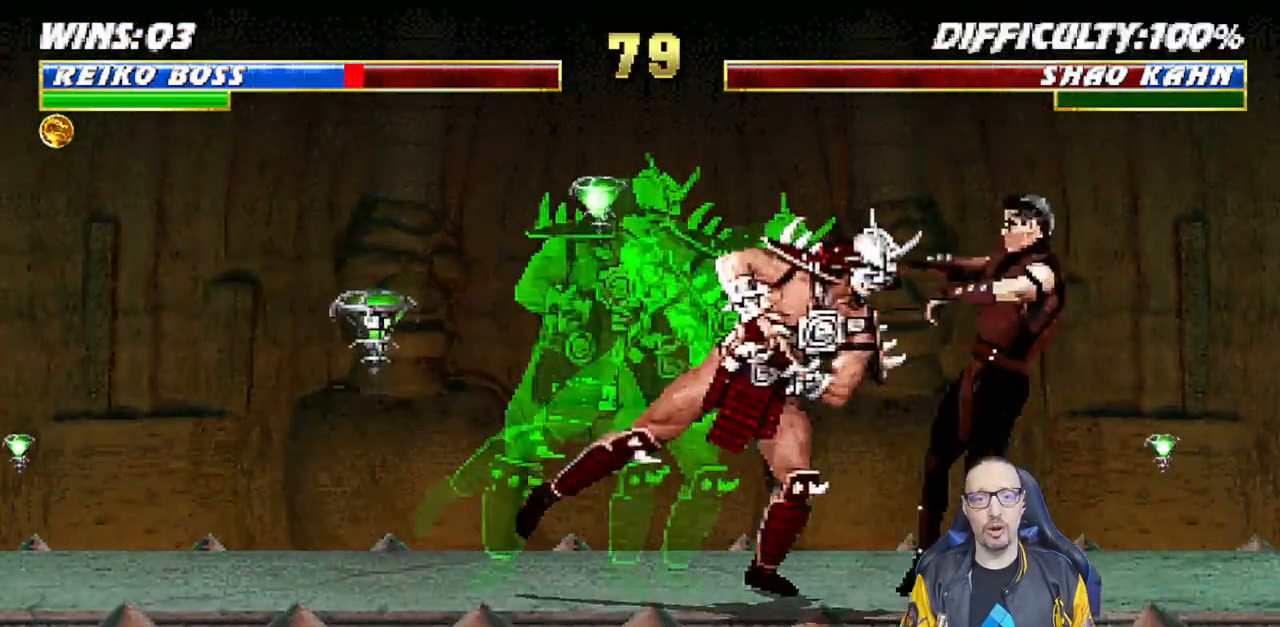
{"dt_ms": 500, "buttons": [], "left_stick": "center", "right_stick": "center", "events": [[33, "SQUARE", "up"], [83, "SQUARE", "down"], [200, "DPAD_RIGHT", "up"], [200, "SQUARE", "up"]]}